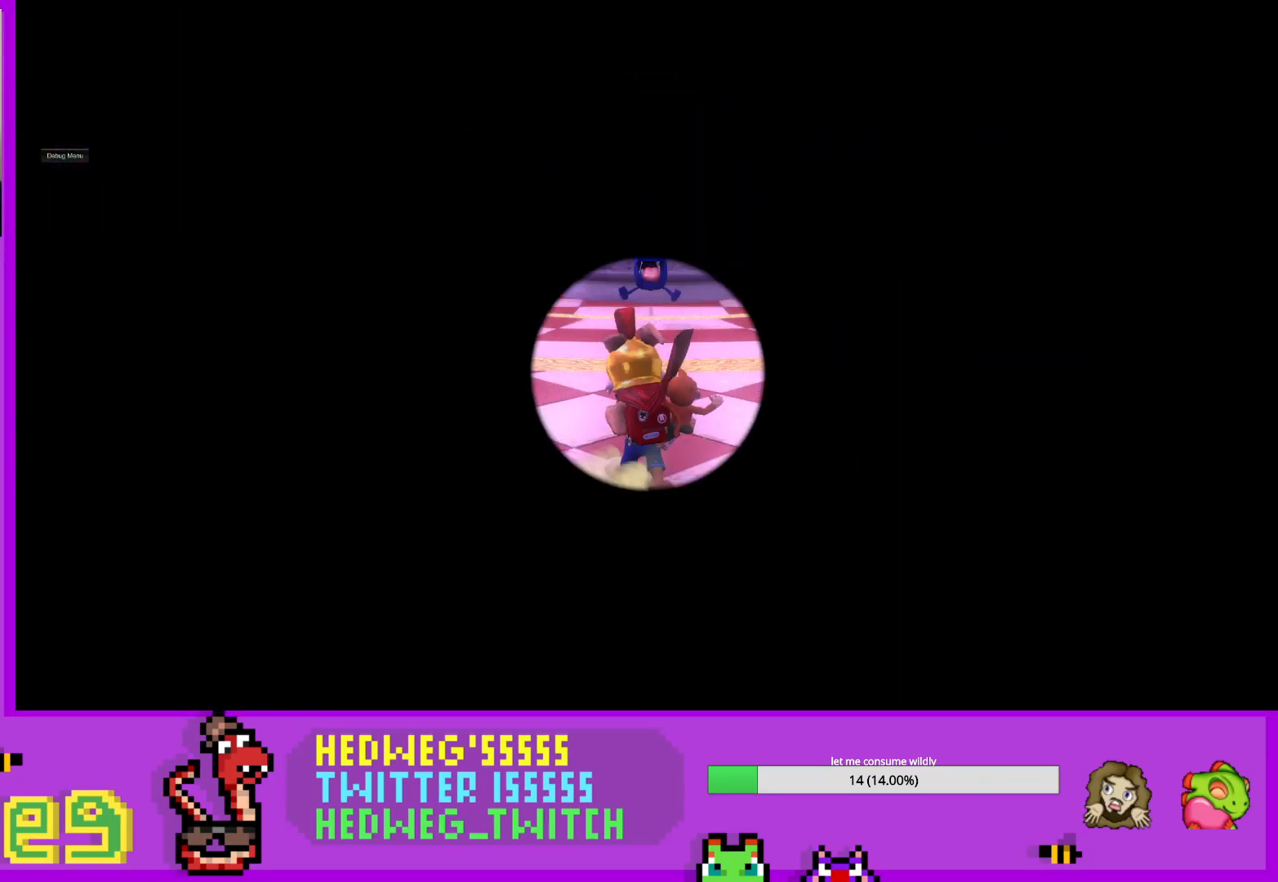
Gameplay with a controller (Xbox layout); each line is a JSON object with the inputs held at the frame after it. "events" lists button and stick changes between this image and that frame as [ms after this image, input, new state], when the widget could be followed in between.
{"buttons": ["L1"], "left_stick": "up", "right_stick": "center", "events": [[367, "left_stick", "up"], [467, "L1", "down"]]}
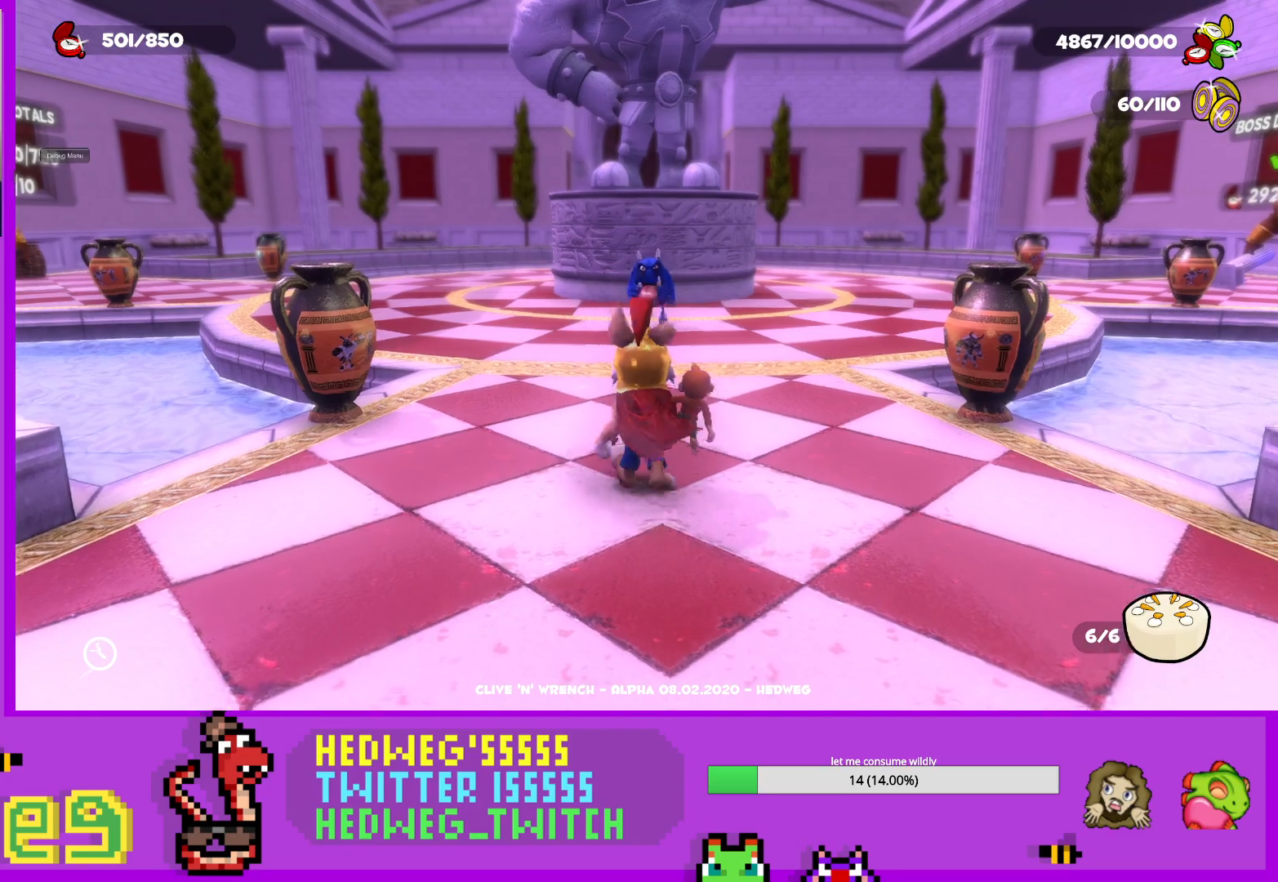
{"buttons": [], "left_stick": "up", "right_stick": "center", "events": [[234, "B", "down"], [367, "B", "up"], [501, "L1", "up"]]}
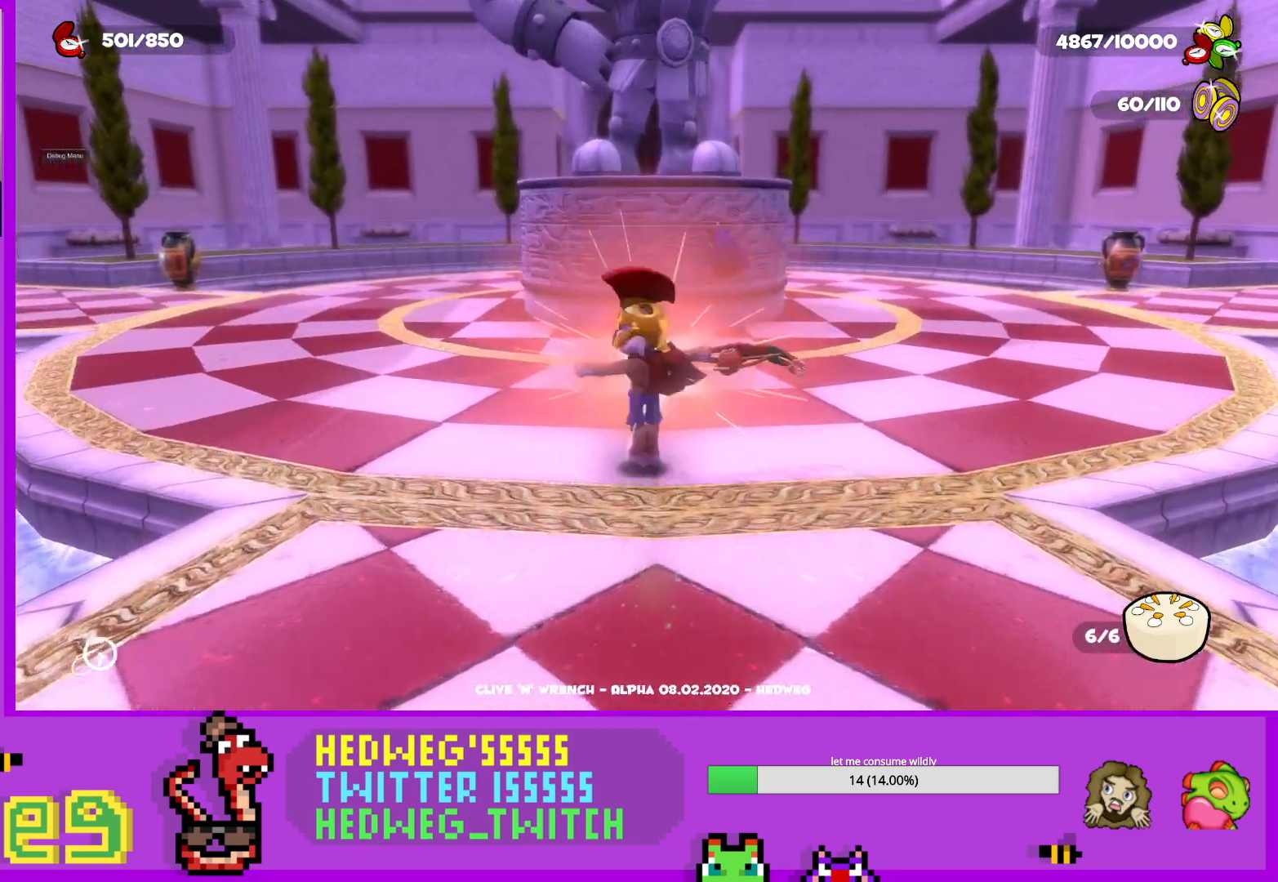
{"buttons": [], "left_stick": "center", "right_stick": "right", "events": [[83, "left_stick", "center"], [317, "right_stick", "right"]]}
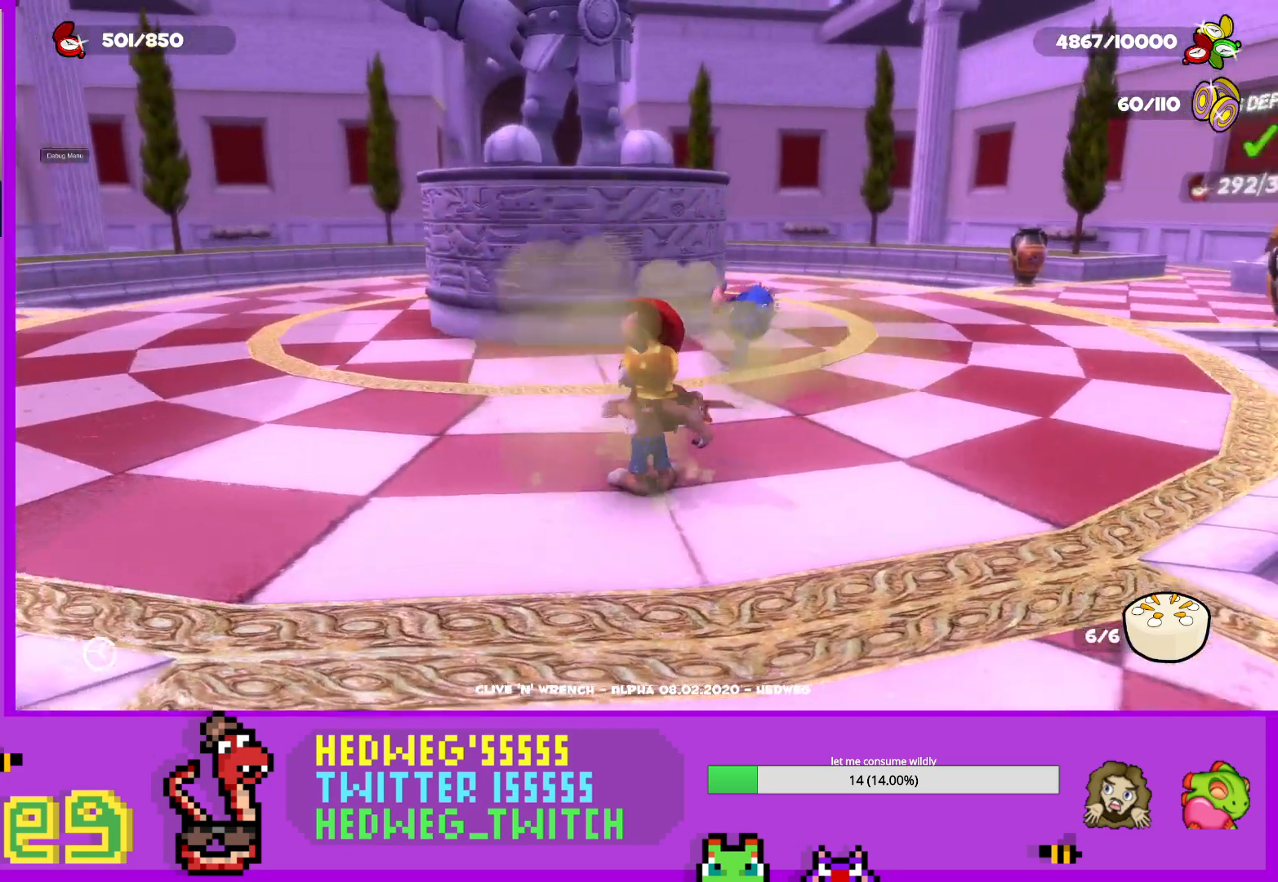
{"buttons": ["L1"], "left_stick": "up-right", "right_stick": "center", "events": [[84, "left_stick", "up"], [267, "right_stick", "center"], [284, "L1", "down"], [434, "left_stick", "up-right"]]}
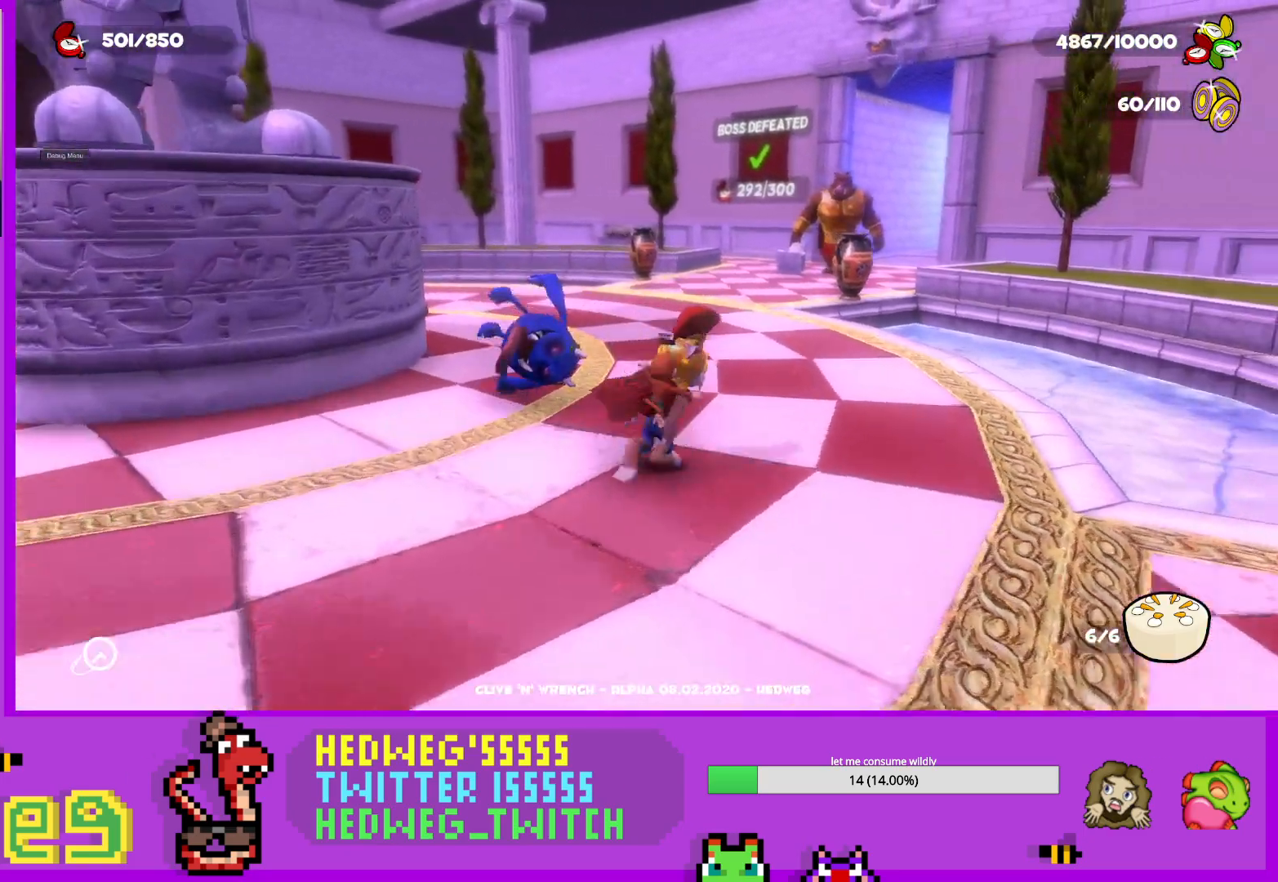
{"buttons": ["B"], "left_stick": "up-left", "right_stick": "center", "events": [[83, "L1", "up"], [166, "left_stick", "down-right"], [267, "left_stick", "down-left"], [367, "left_stick", "up-left"], [467, "B", "down"]]}
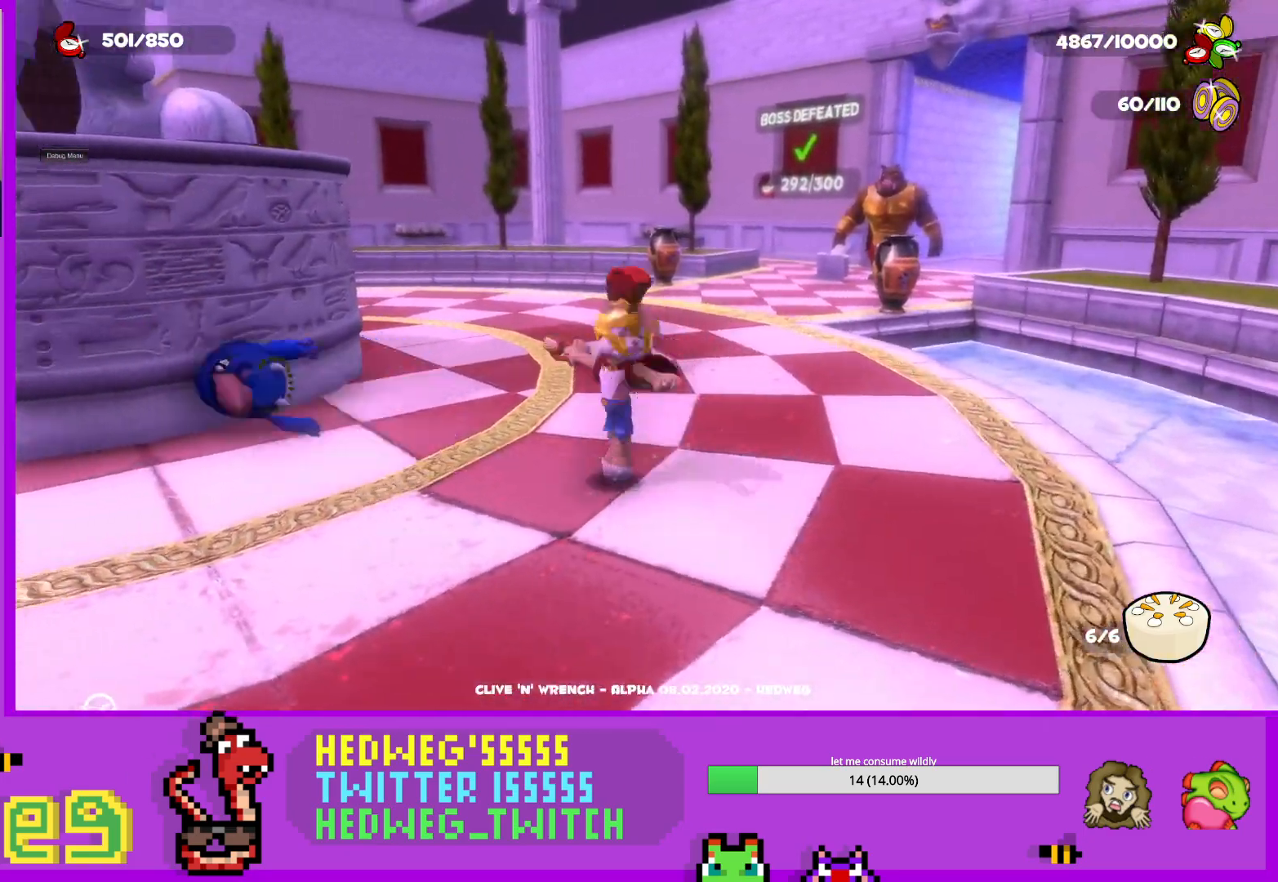
{"buttons": ["L1"], "left_stick": "down", "right_stick": "center", "events": [[84, "B", "up"], [217, "left_stick", "down"], [250, "right_stick", "right"], [284, "L1", "down"], [284, "left_stick", "down-left"], [401, "left_stick", "down"], [401, "right_stick", "center"]]}
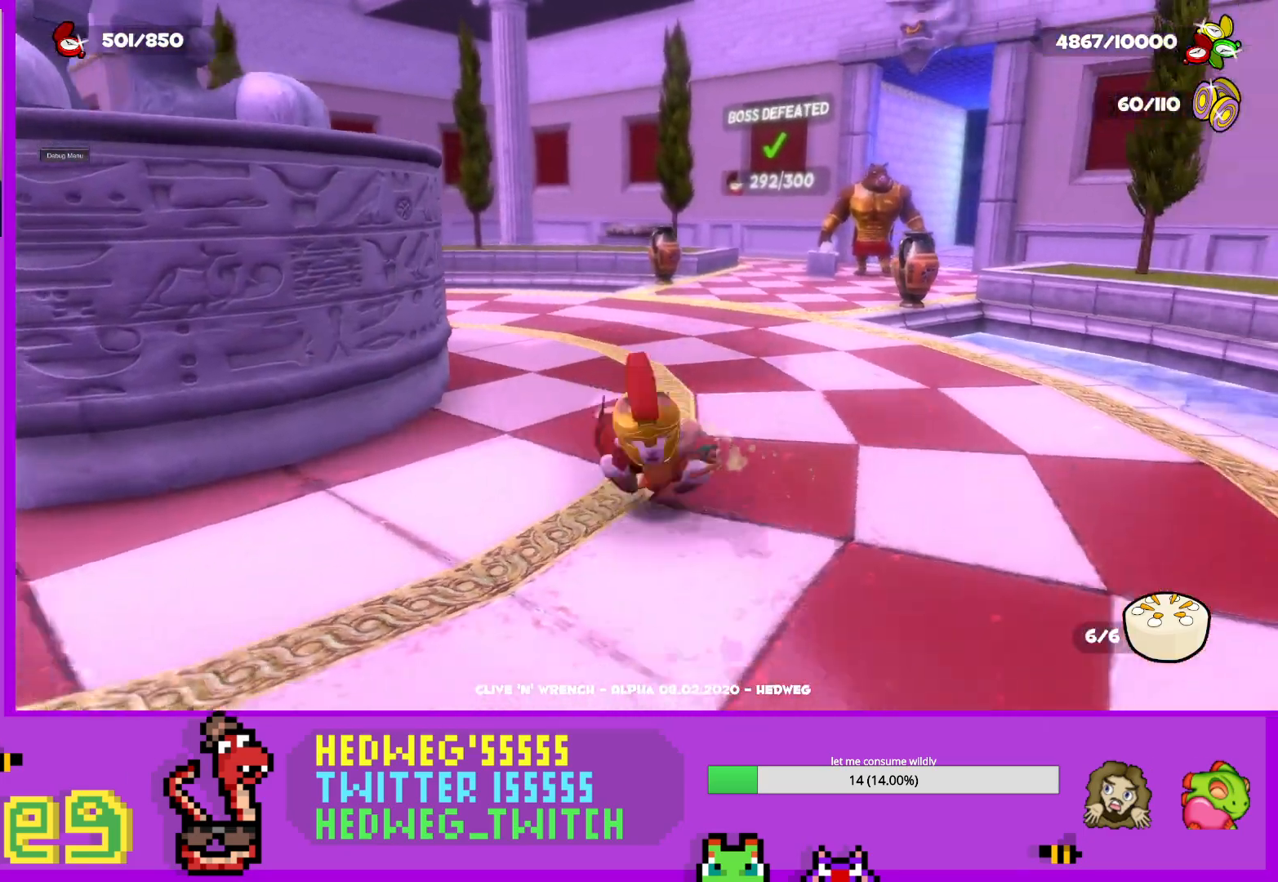
{"buttons": [], "left_stick": "up", "right_stick": "center", "events": [[66, "left_stick", "down-right"], [200, "left_stick", "up-right"], [250, "left_stick", "up"], [267, "L1", "up"]]}
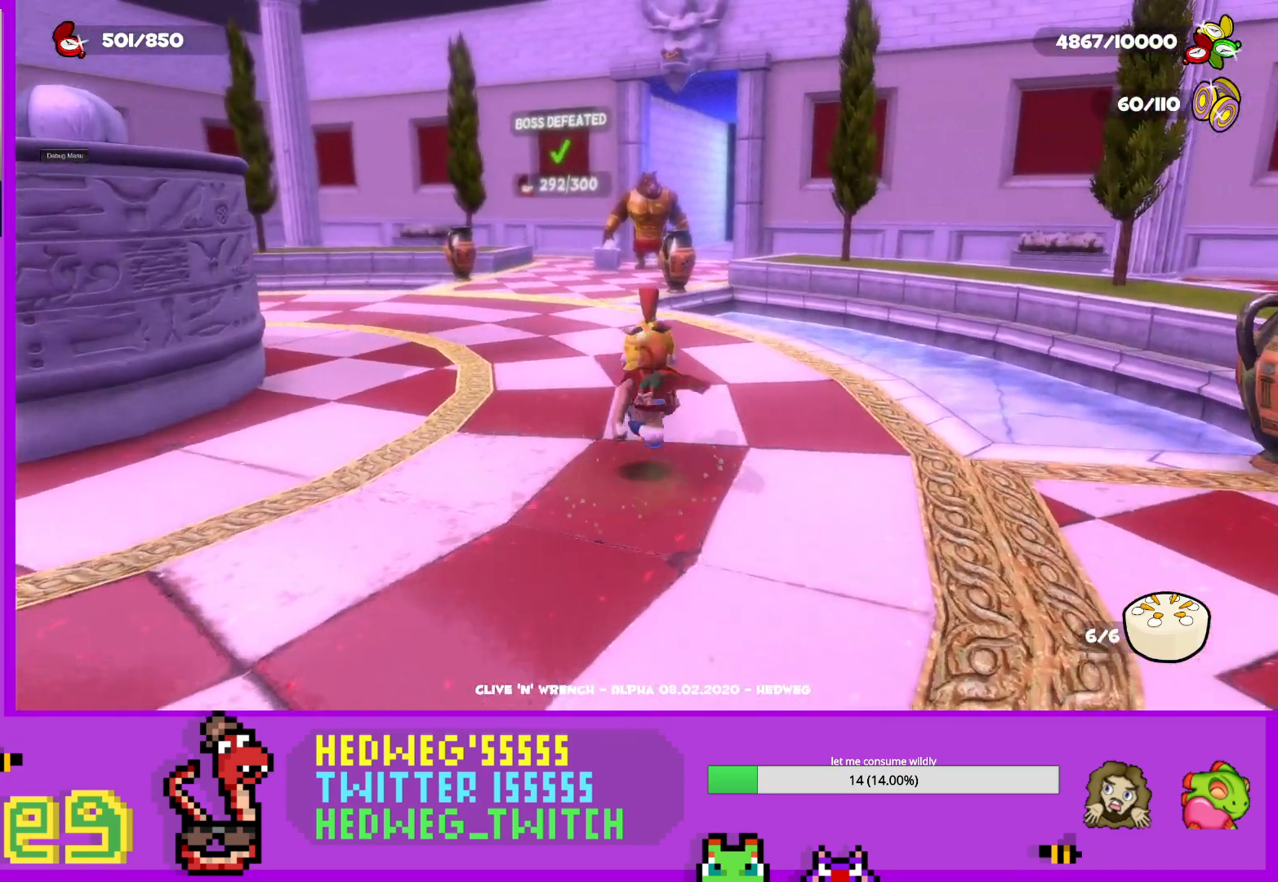
{"buttons": [], "left_stick": "center", "right_stick": "center", "events": [[267, "left_stick", "center"]]}
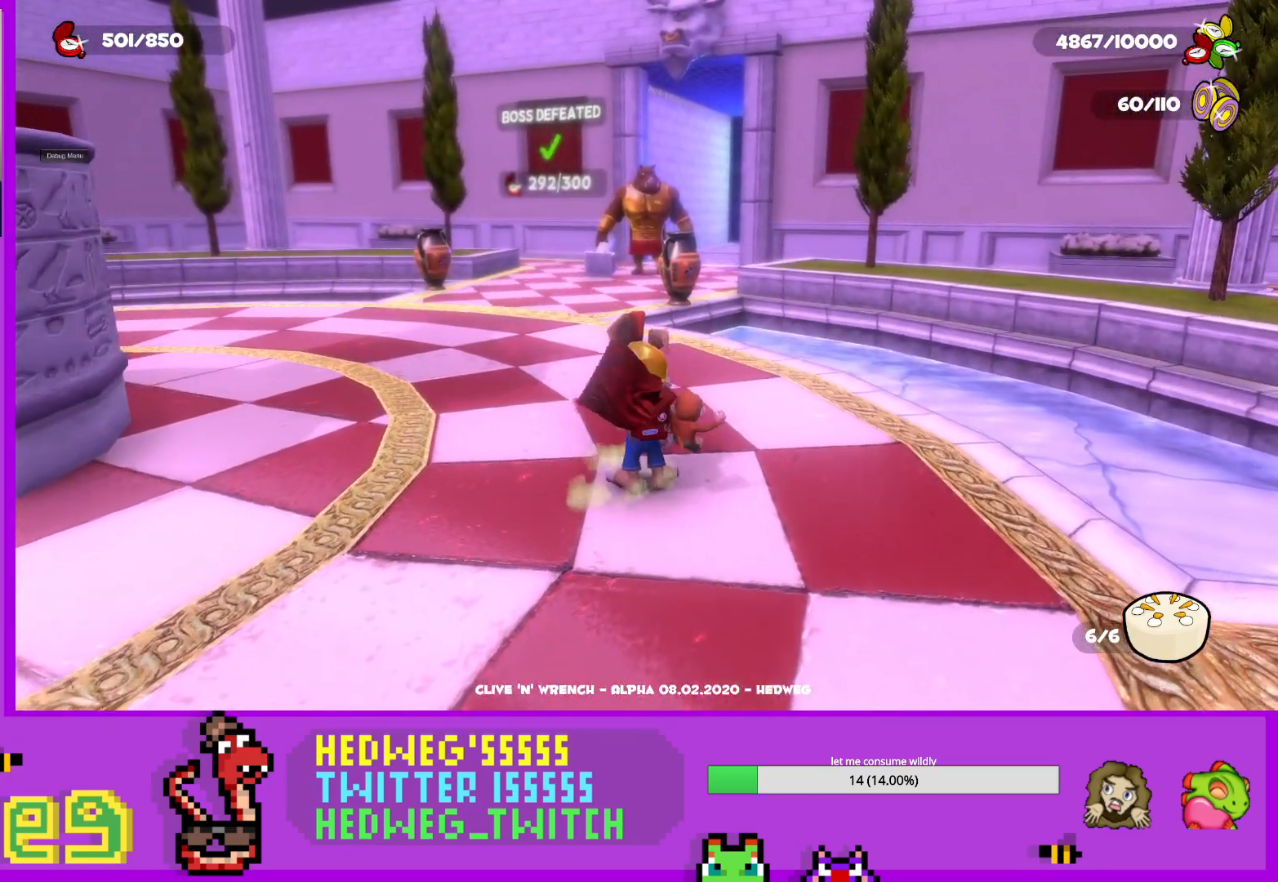
{"buttons": [], "left_stick": "up", "right_stick": "center", "events": [[317, "left_stick", "up"]]}
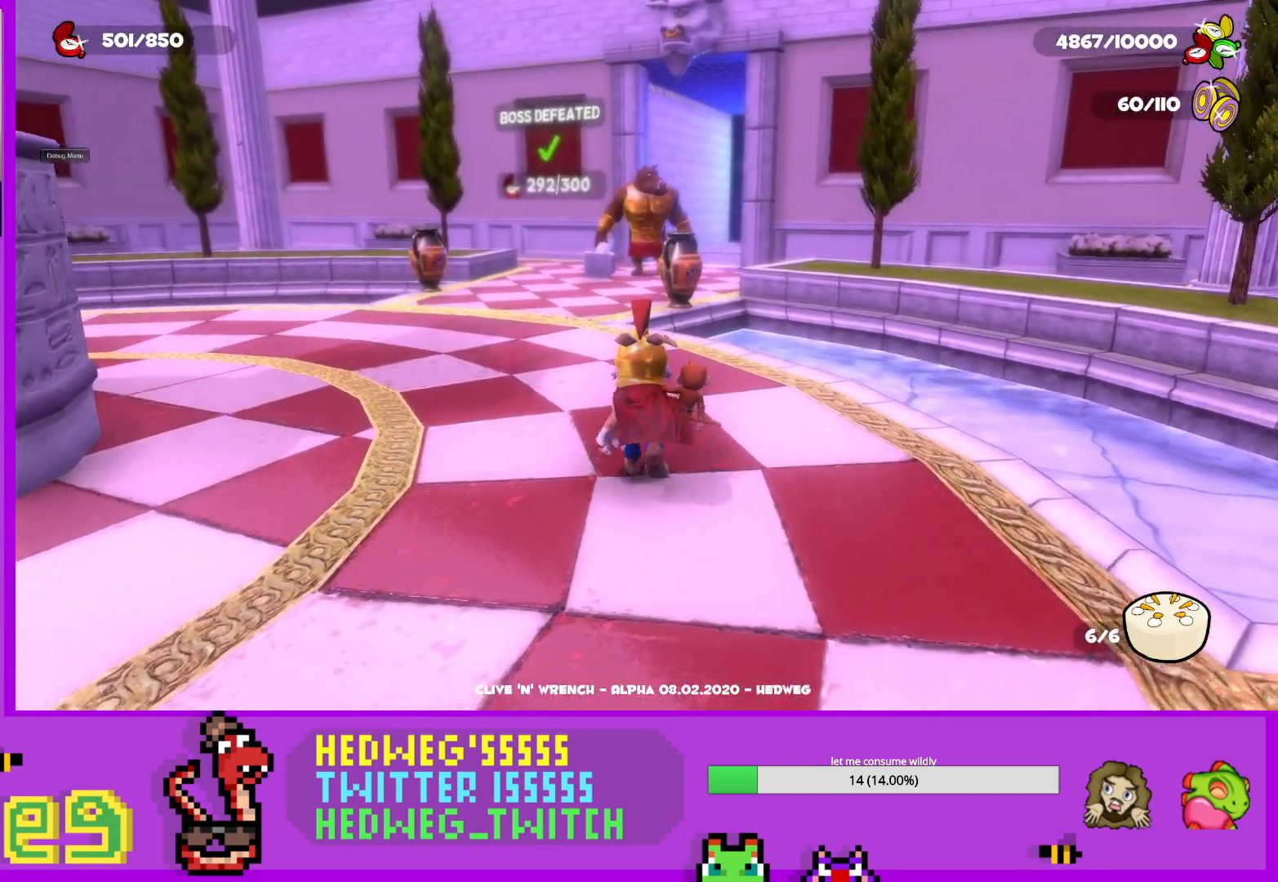
{"buttons": ["L1"], "left_stick": "up", "right_stick": "center", "events": [[284, "left_stick", "center"], [334, "left_stick", "up"], [451, "L1", "down"]]}
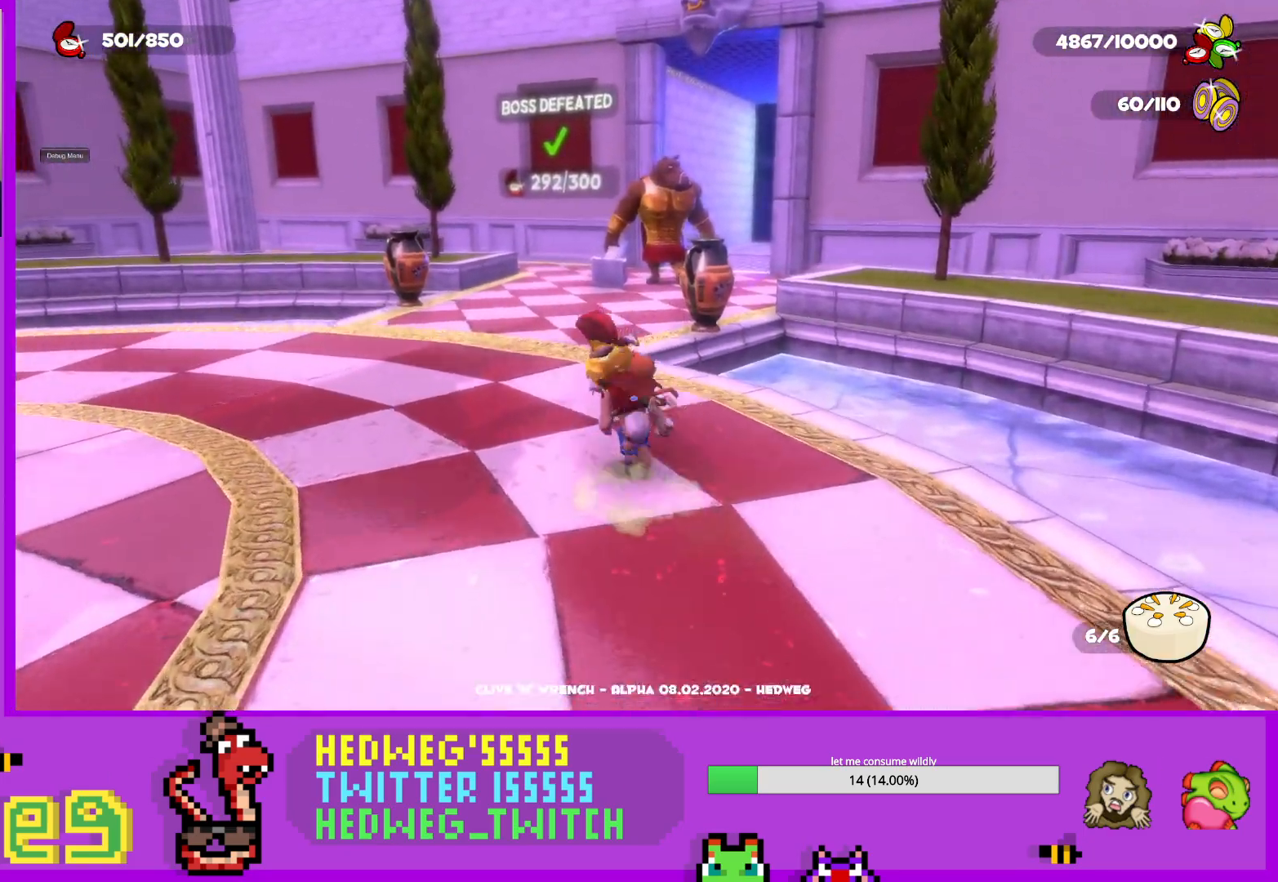
{"buttons": ["L1"], "left_stick": "up-right", "right_stick": "center", "events": [[467, "left_stick", "up-right"]]}
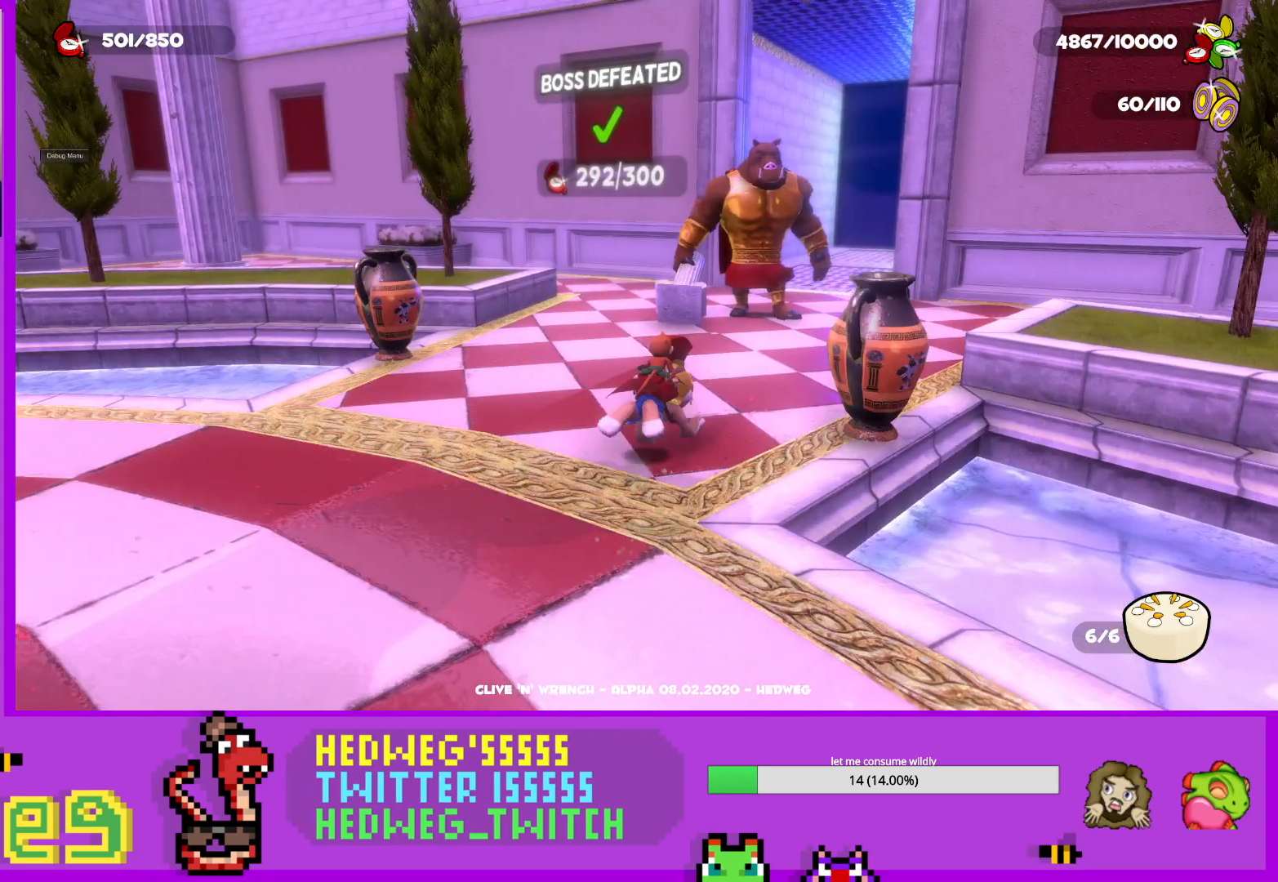
{"buttons": ["L1"], "left_stick": "up", "right_stick": "center", "events": [[84, "left_stick", "up"], [301, "B", "down"], [468, "B", "up"]]}
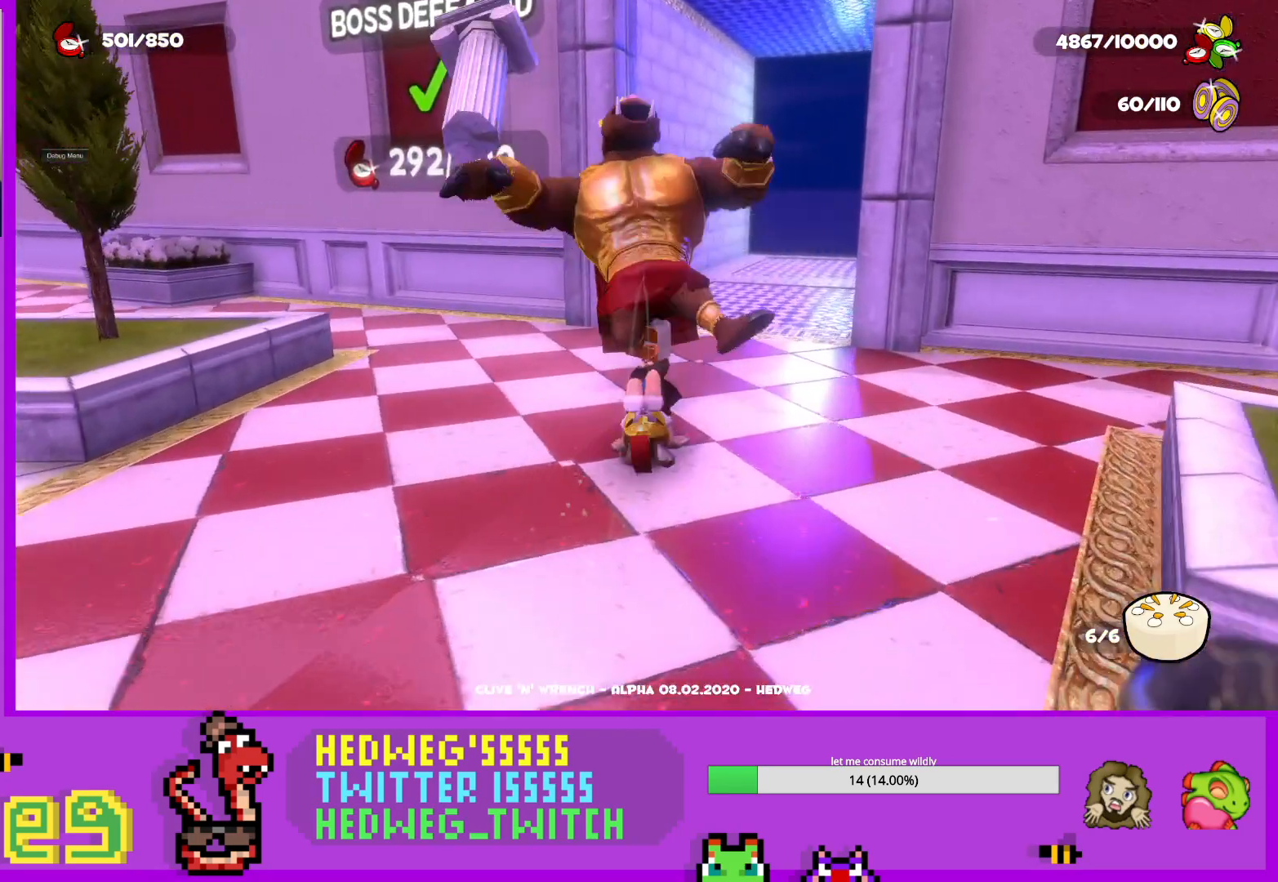
{"buttons": ["L1"], "left_stick": "up", "right_stick": "center", "events": [[317, "B", "down"], [484, "B", "up"]]}
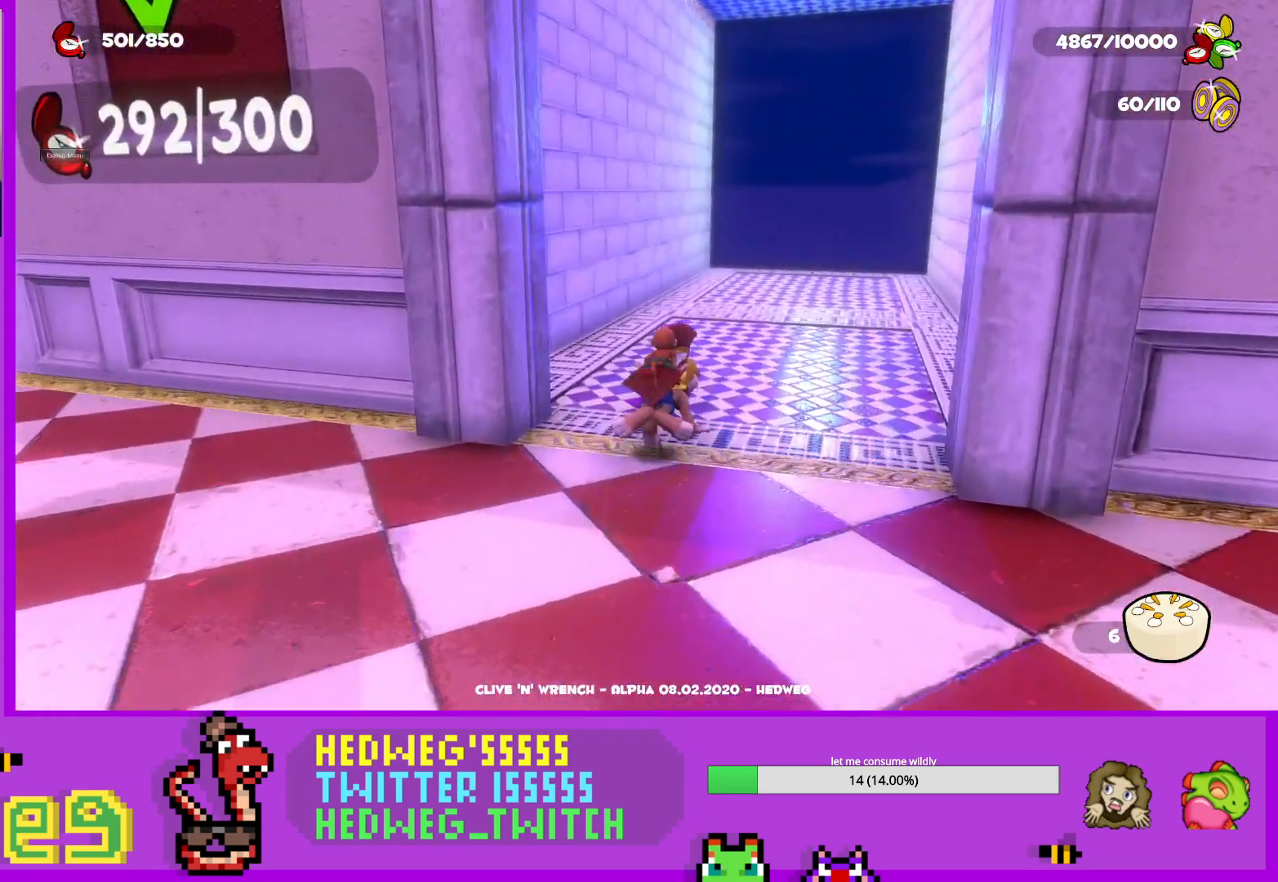
{"buttons": ["L1"], "left_stick": "up", "right_stick": "center", "events": [[217, "B", "down"], [401, "B", "up"]]}
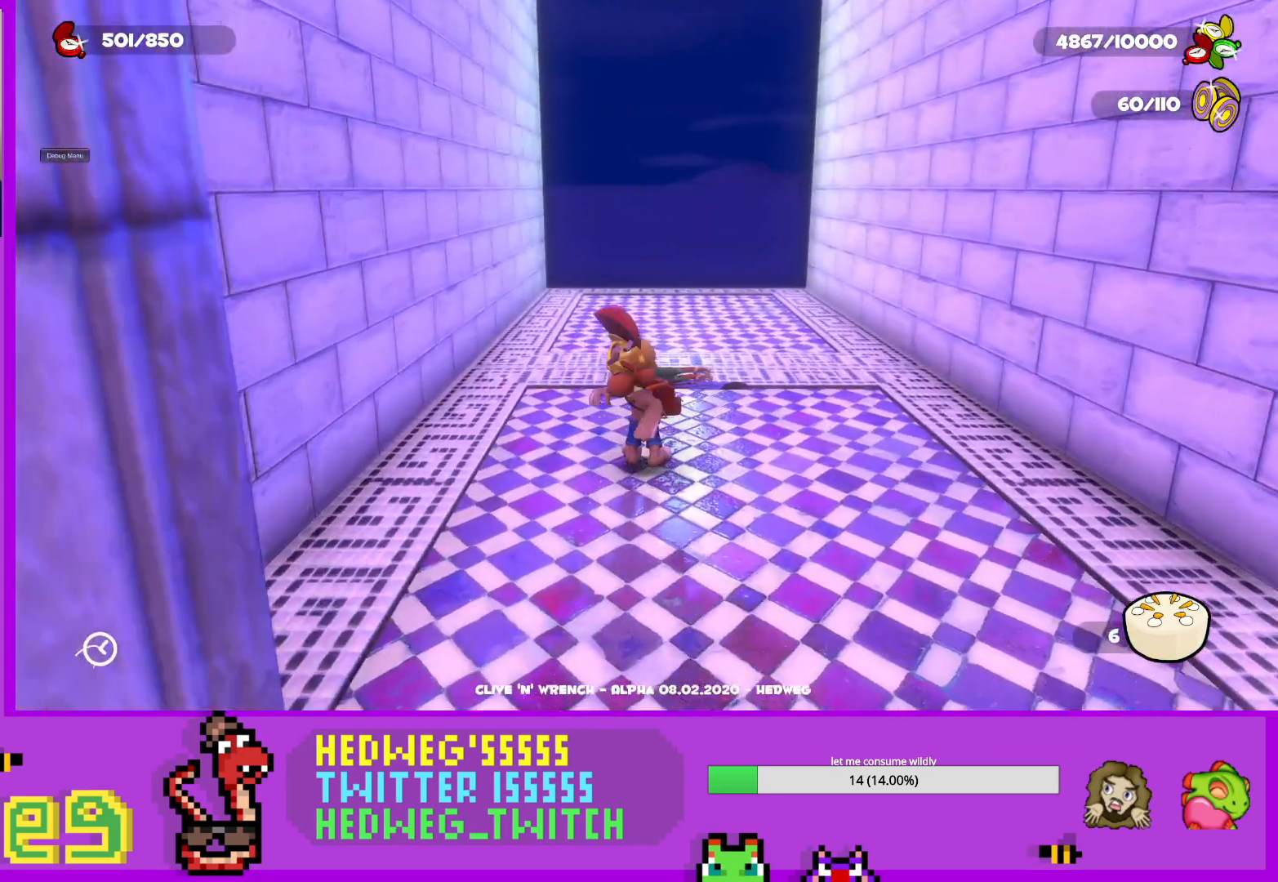
{"buttons": ["L1"], "left_stick": "up", "right_stick": "center", "events": []}
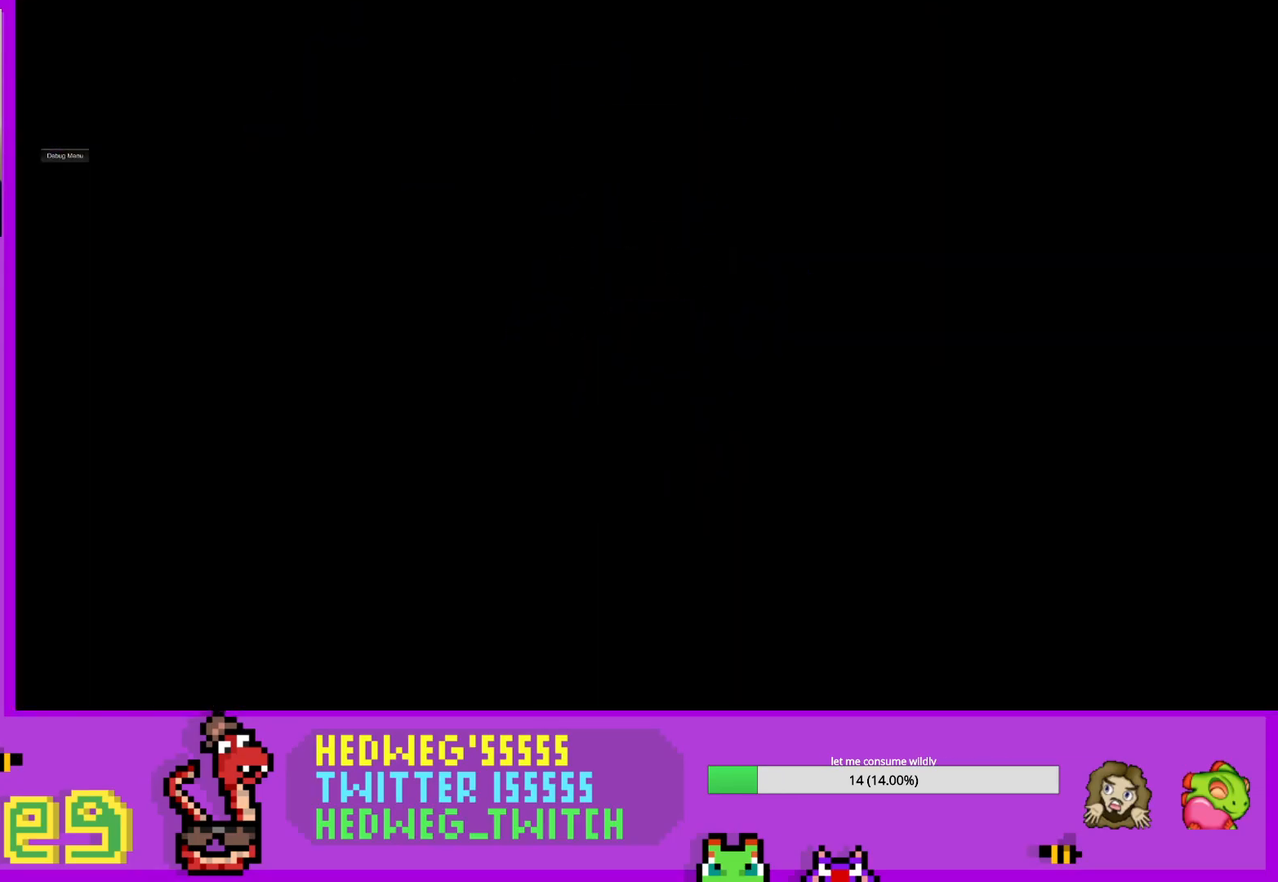
{"buttons": [], "left_stick": "center", "right_stick": "center", "events": [[34, "L1", "up"], [301, "left_stick", "center"]]}
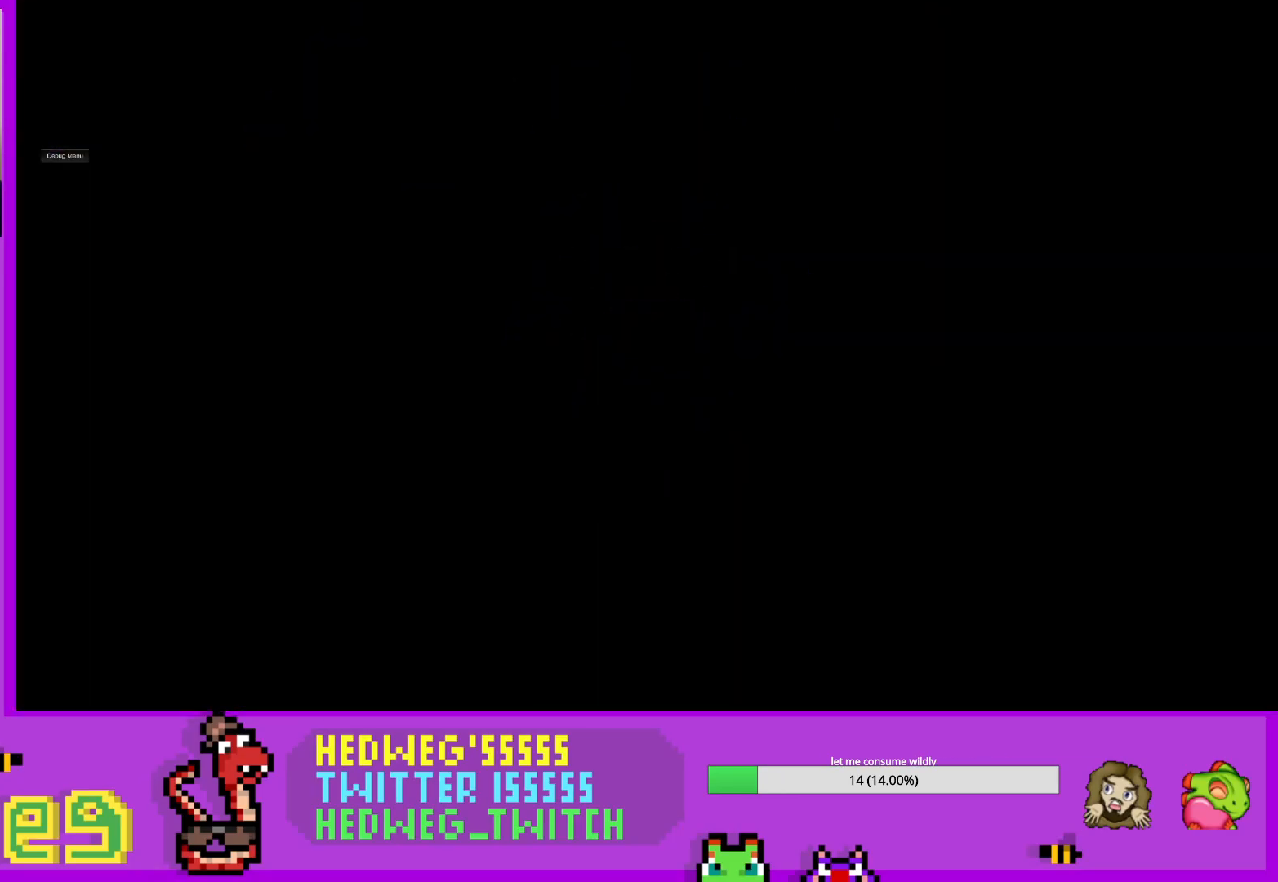
{"buttons": [], "left_stick": "center", "right_stick": "center", "events": []}
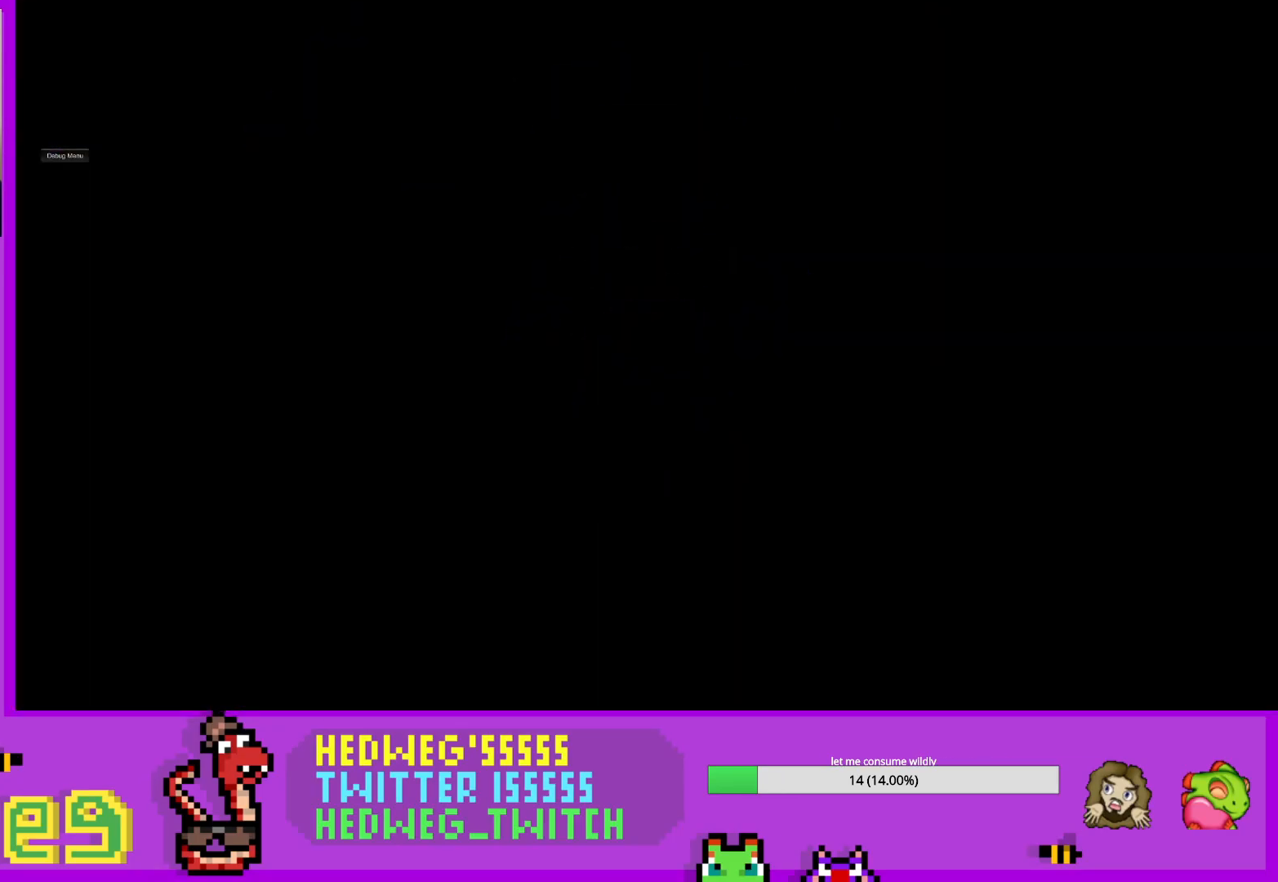
{"buttons": [], "left_stick": "center", "right_stick": "center", "events": []}
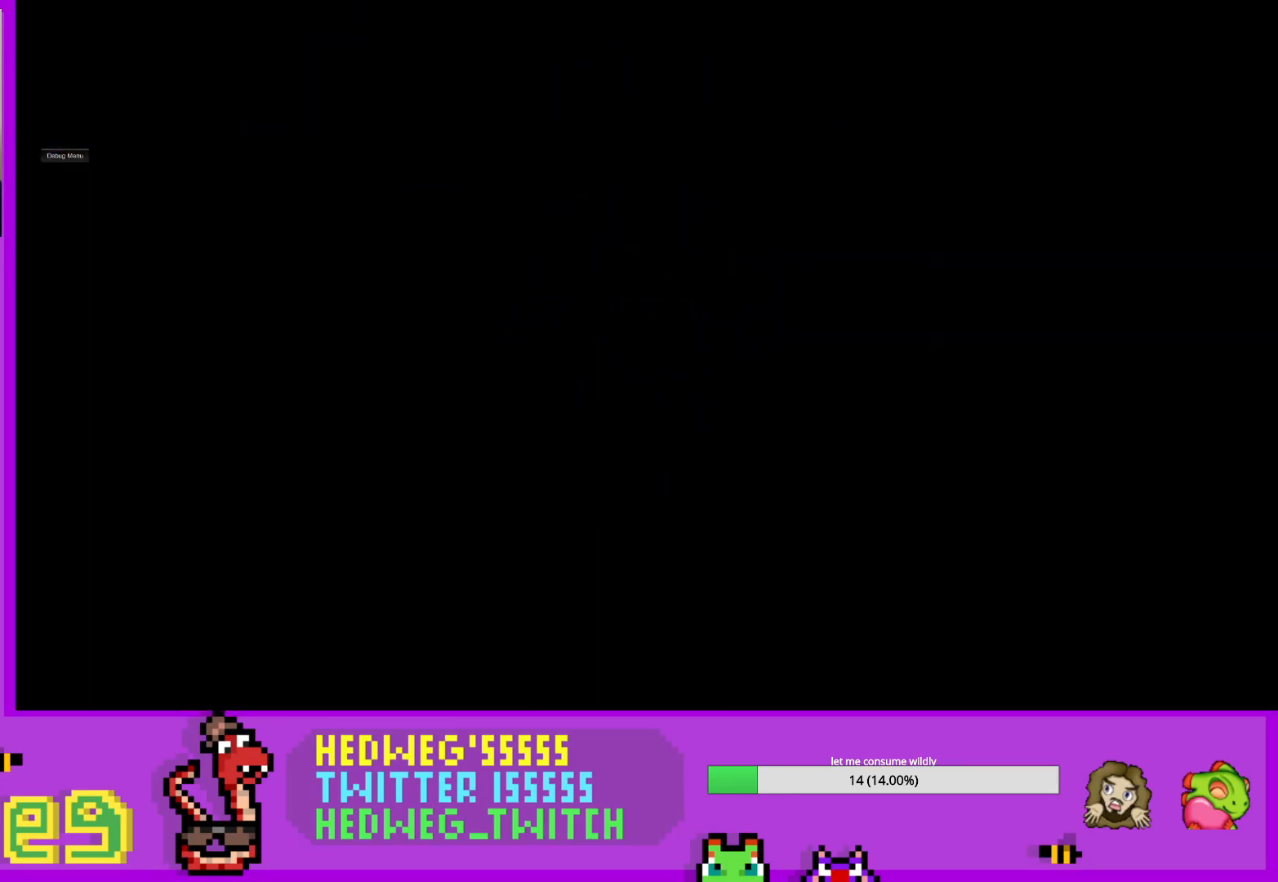
{"buttons": [], "left_stick": "center", "right_stick": "center", "events": []}
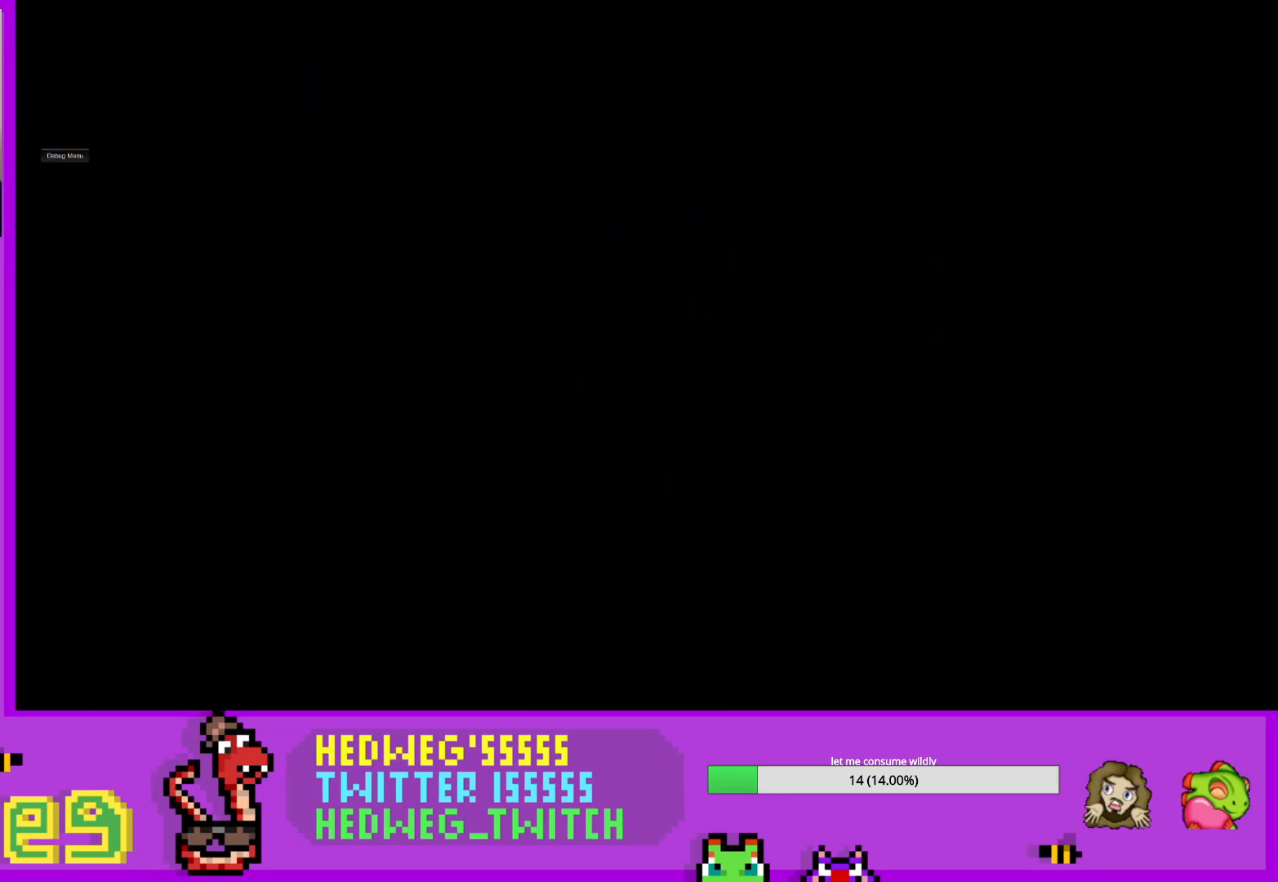
{"buttons": [], "left_stick": "center", "right_stick": "center", "events": []}
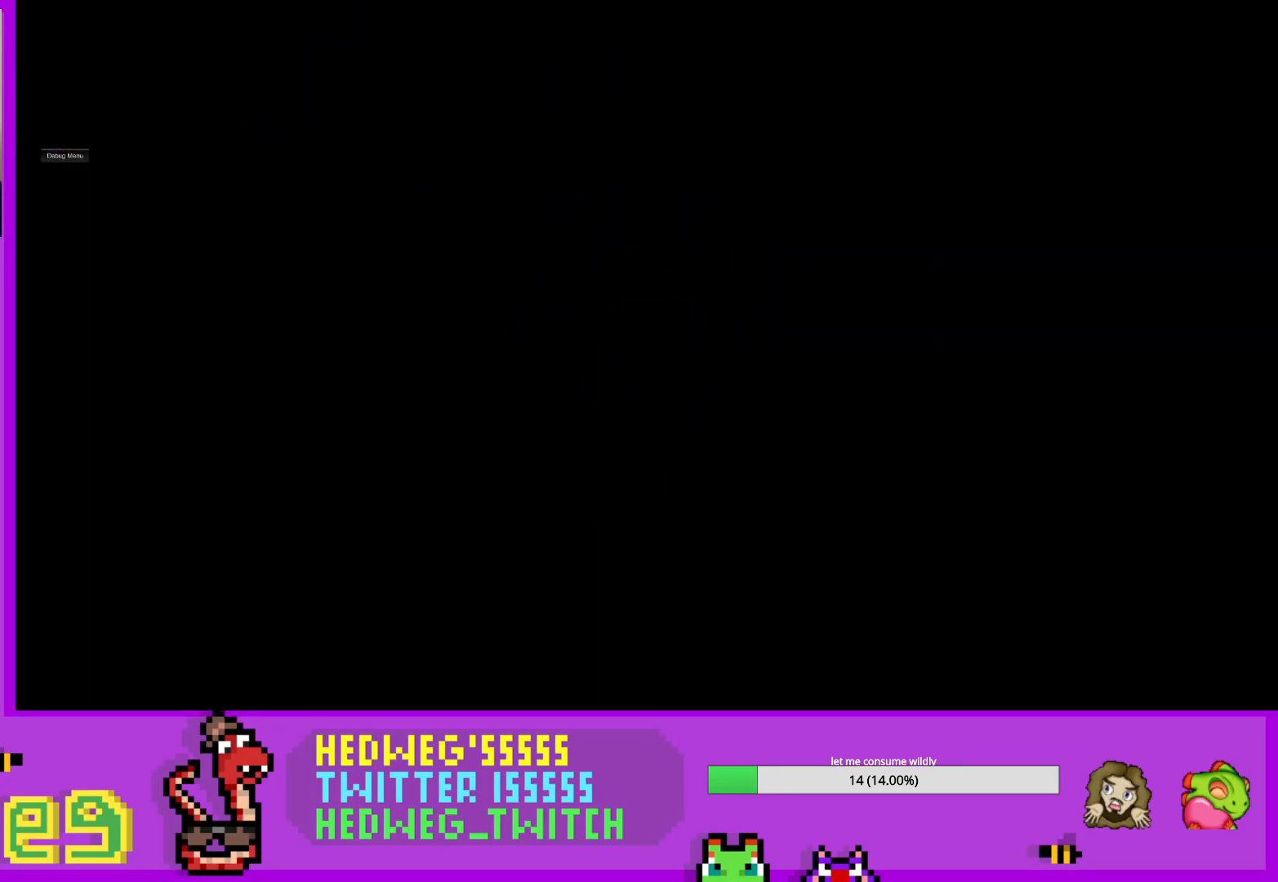
{"buttons": [], "left_stick": "center", "right_stick": "center", "events": []}
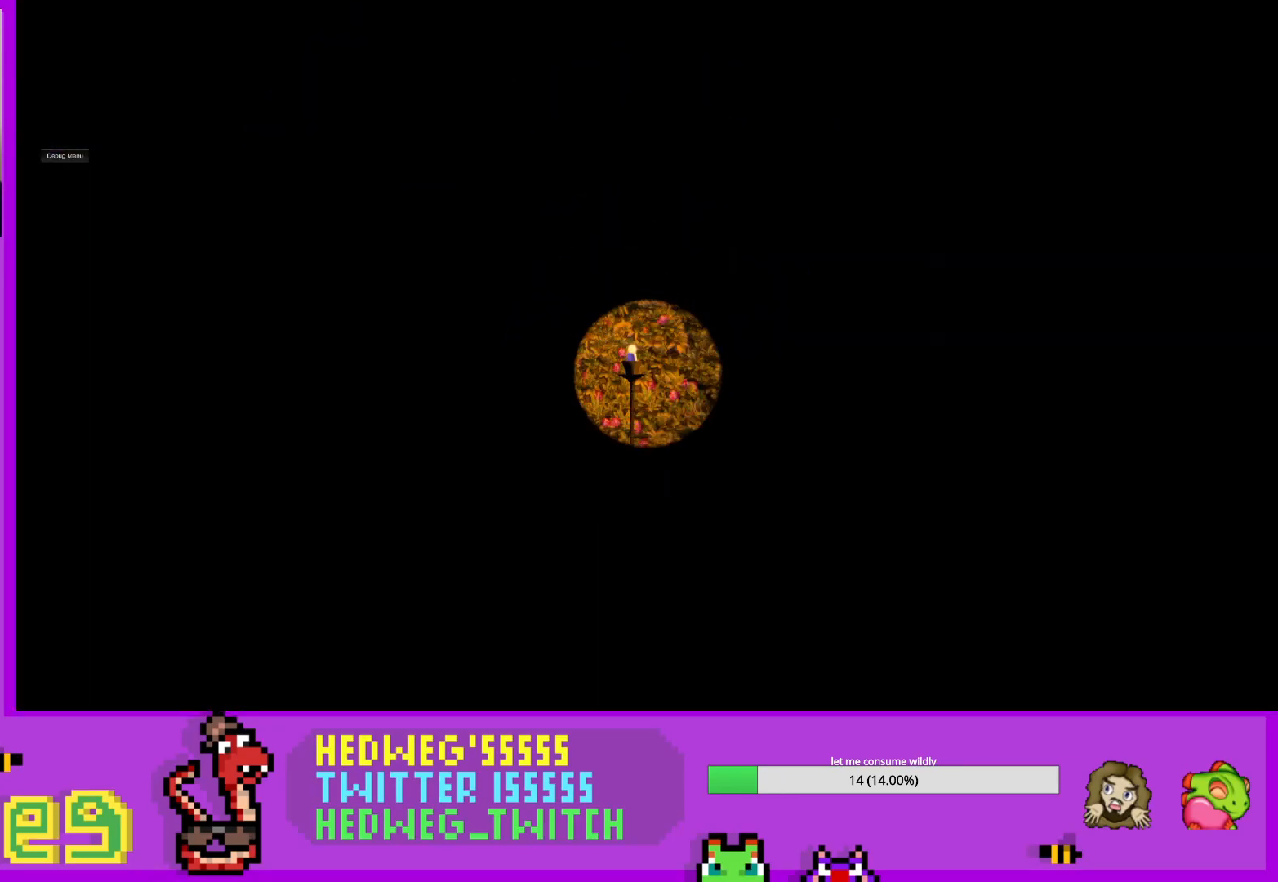
{"buttons": [], "left_stick": "center", "right_stick": "center", "events": []}
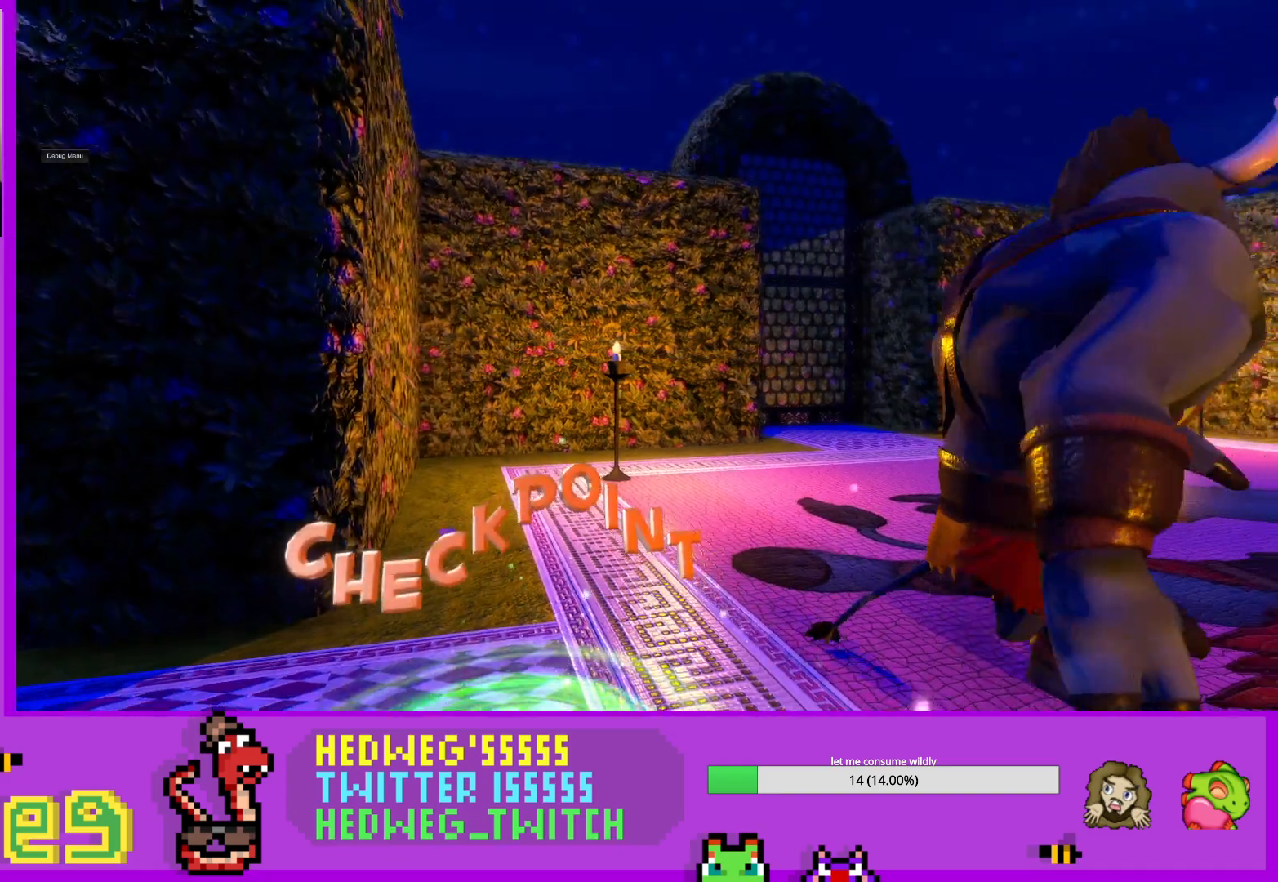
{"buttons": [], "left_stick": "center", "right_stick": "center", "events": [[350, "right_stick", "down-left"], [484, "right_stick", "center"]]}
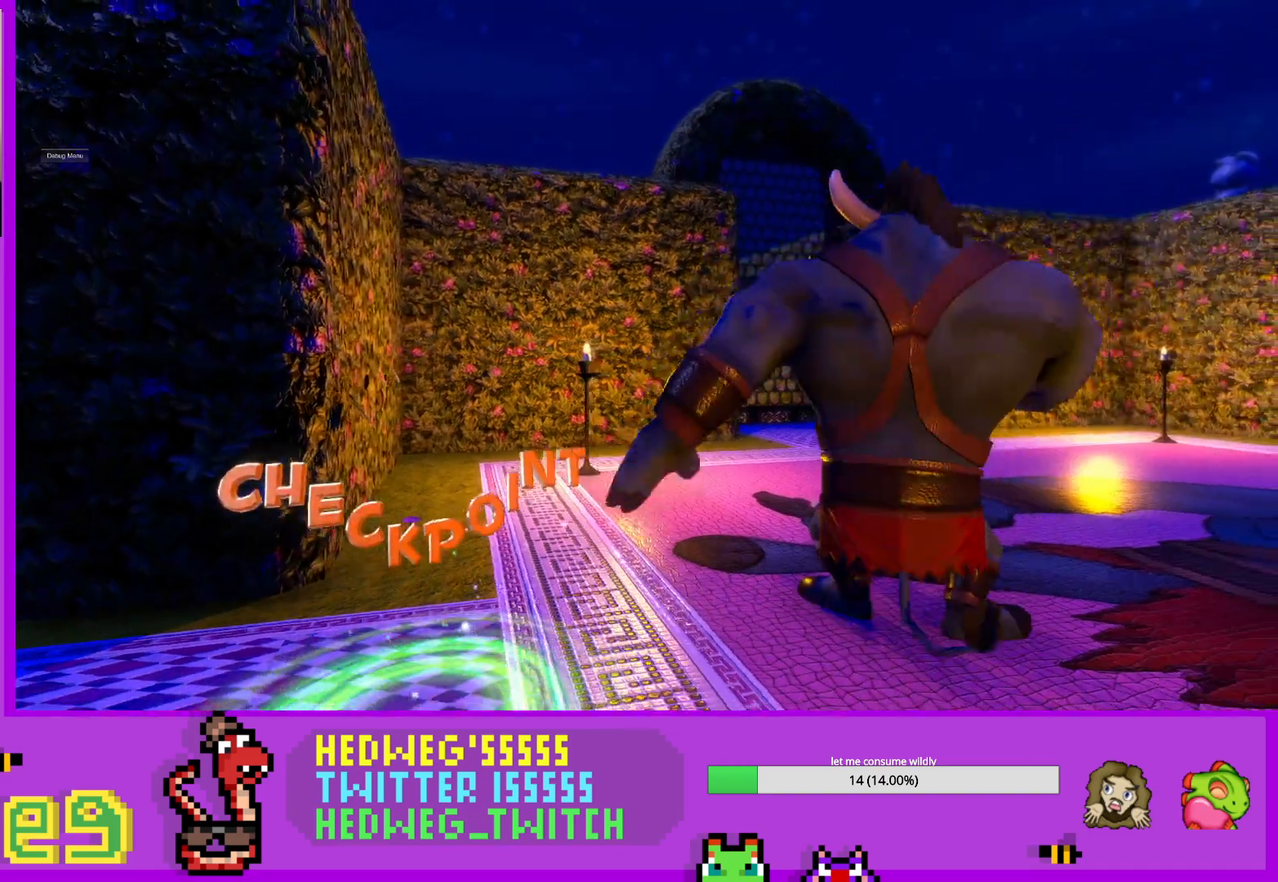
{"buttons": [], "left_stick": "center", "right_stick": "center", "events": [[217, "A", "down"], [384, "A", "up"]]}
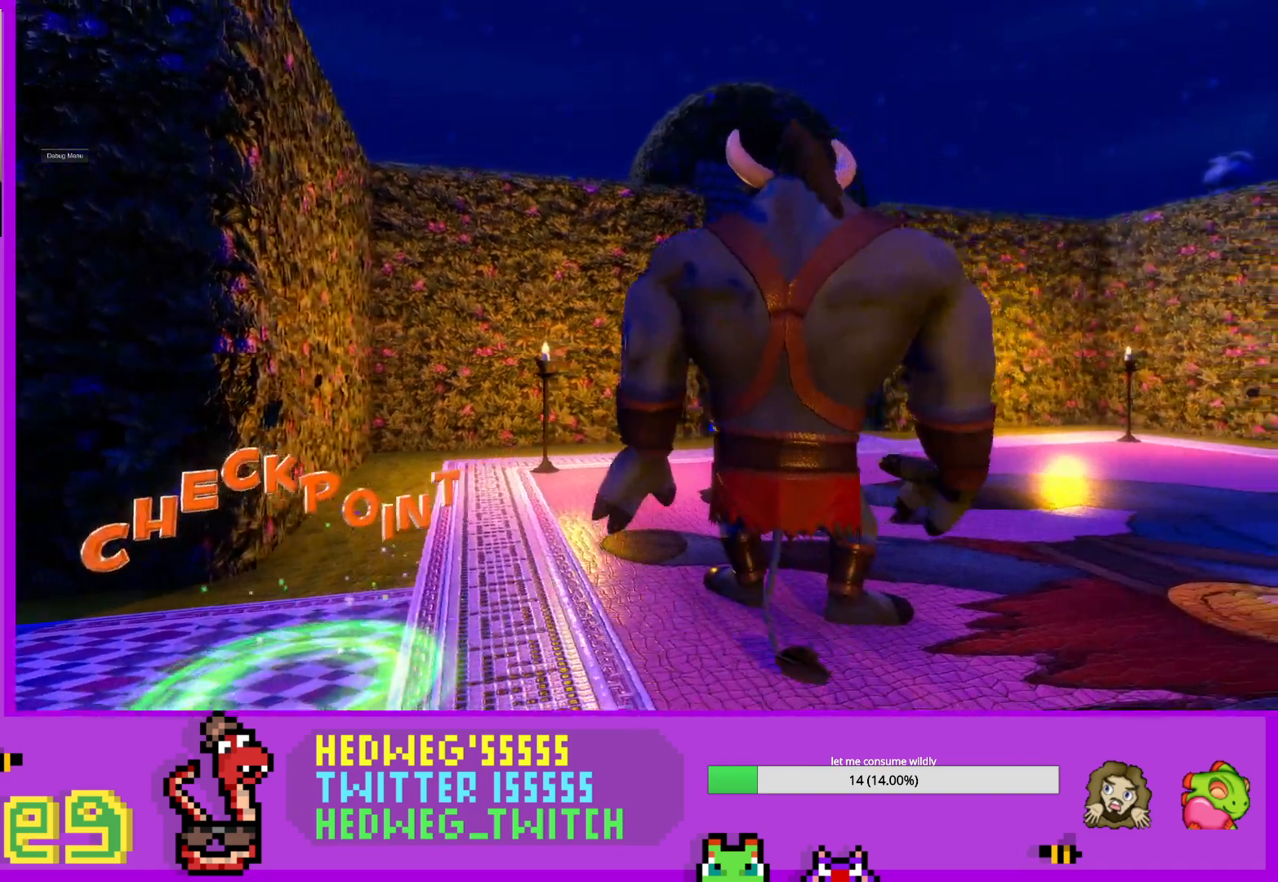
{"buttons": [], "left_stick": "center", "right_stick": "center", "events": [[183, "A", "down"], [350, "A", "up"]]}